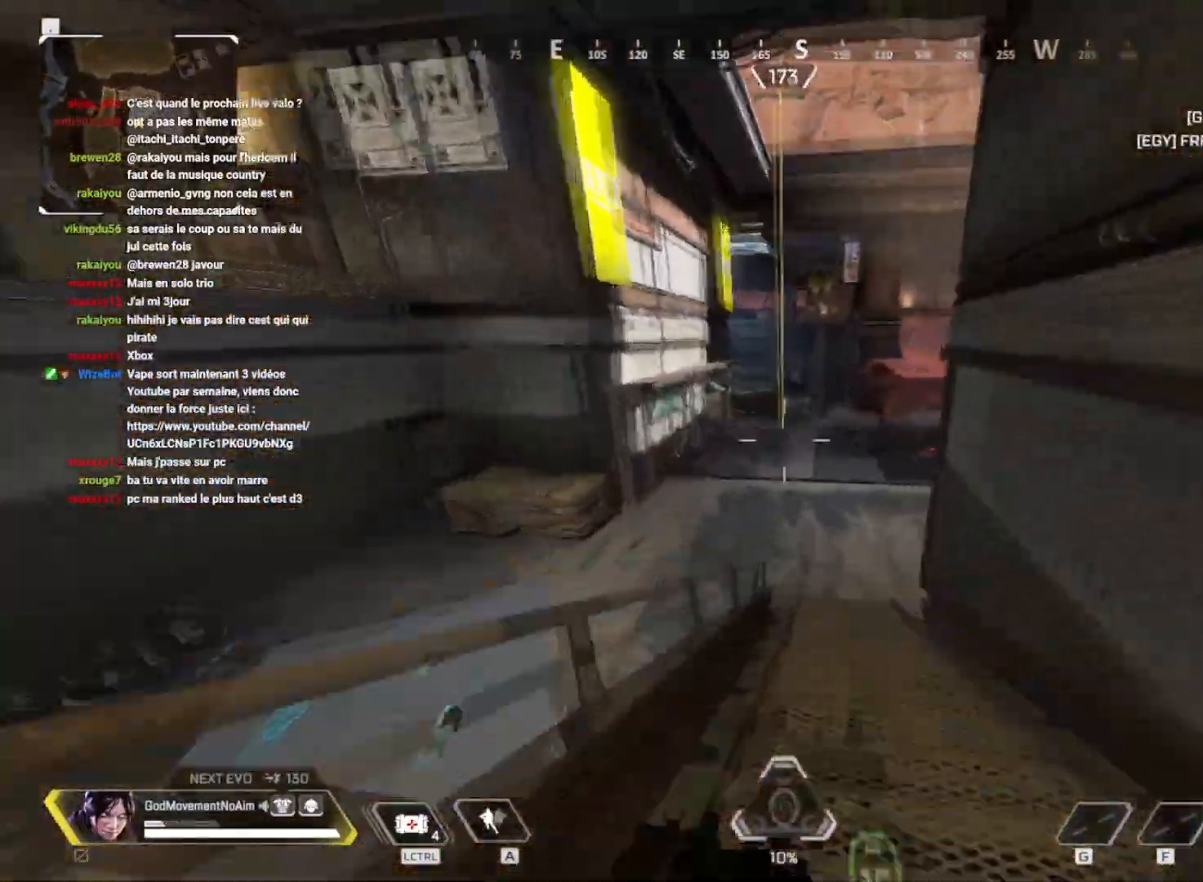
Gameplay with keyboard and mouse; each line is a JSON object with the keys and mouse buttons held at the frame after it. "events" lists presses ("down") and releases ("up") of "1", "2", "3", "4", "a", "alt", "c", "ctrl", "d", "e", "f", "g", "q", "r", "s", "shift", "tab", "v", "w", "z", "mouse_left", "mouse_wheel", "mouse_right", "mouse_mb4" and "mouse_mb5" between this image and that frame as [ms after this image, input, new state], when the widget could be followed in between. "mouse_left", "mouse_wheel", "mouse_right", "mouse_mb4", "mouse_mb5" = the "left", "wheel", "right", "mb4", "mb5" buttons of the "mouse" list. No other keys are recorded. "wheel" means that the mouse wheel is clicked or scrolled. Not read: mouse_move.
{"keys": ["q"], "mouse": [], "events": [[34, "d", "down"], [167, "shift", "up"], [167, "v", "up"], [167, "z", "up"], [267, "d", "up"], [367, "q", "down"]]}
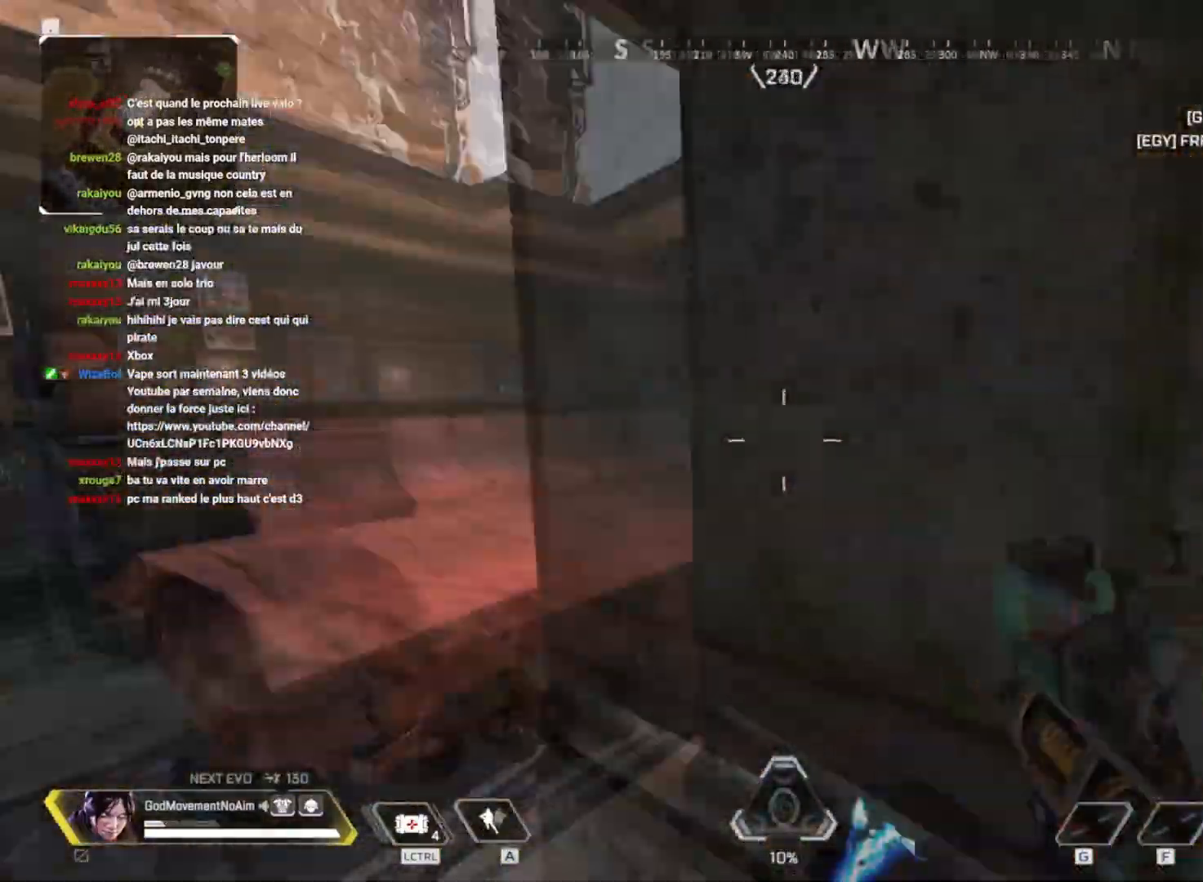
{"keys": ["shift", "z"], "mouse": [], "events": [[66, "z", "down"], [83, "q", "up"], [116, "z", "up"], [133, "shift", "down"], [150, "z", "down"], [283, "d", "down"], [367, "z", "up"], [450, "z", "down"], [467, "d", "up"]]}
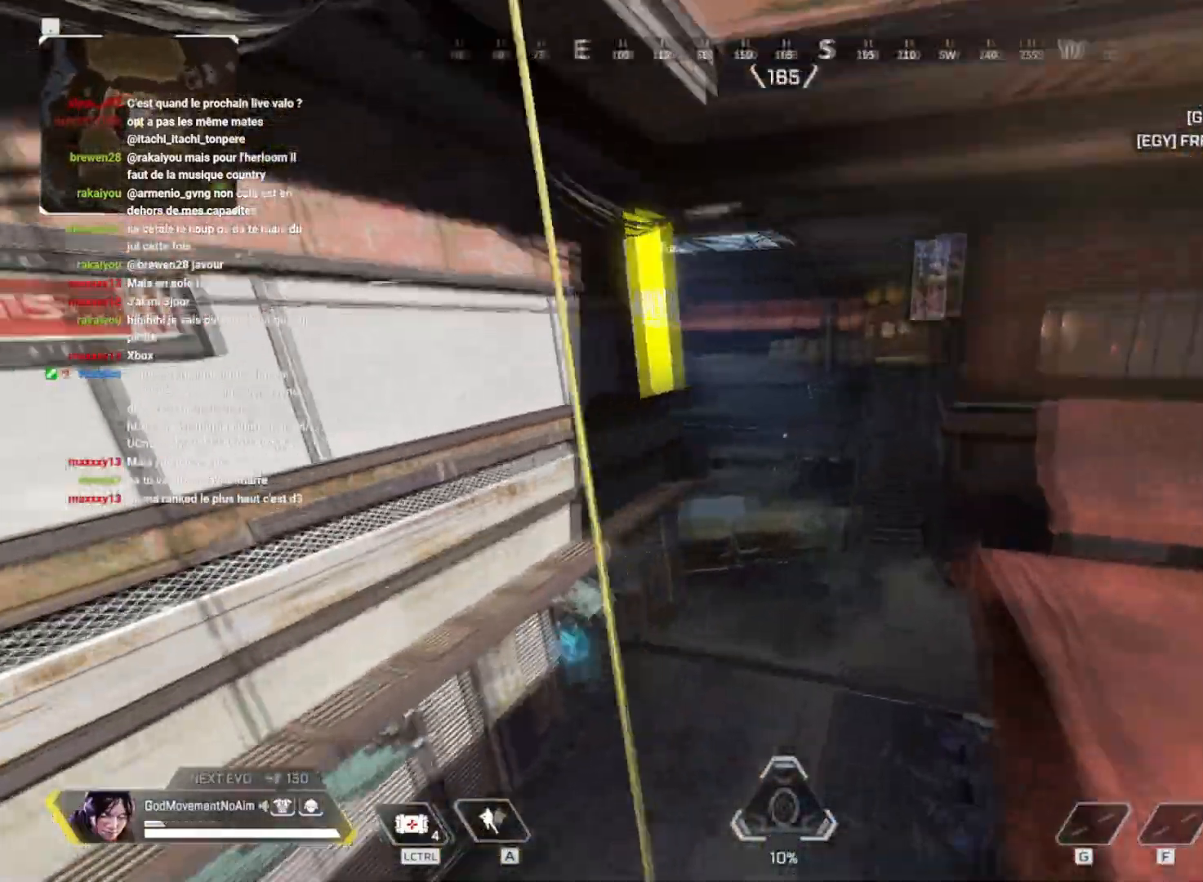
{"keys": ["shift", "z"], "mouse": [], "events": [[134, "e", "down"], [250, "e", "up"]]}
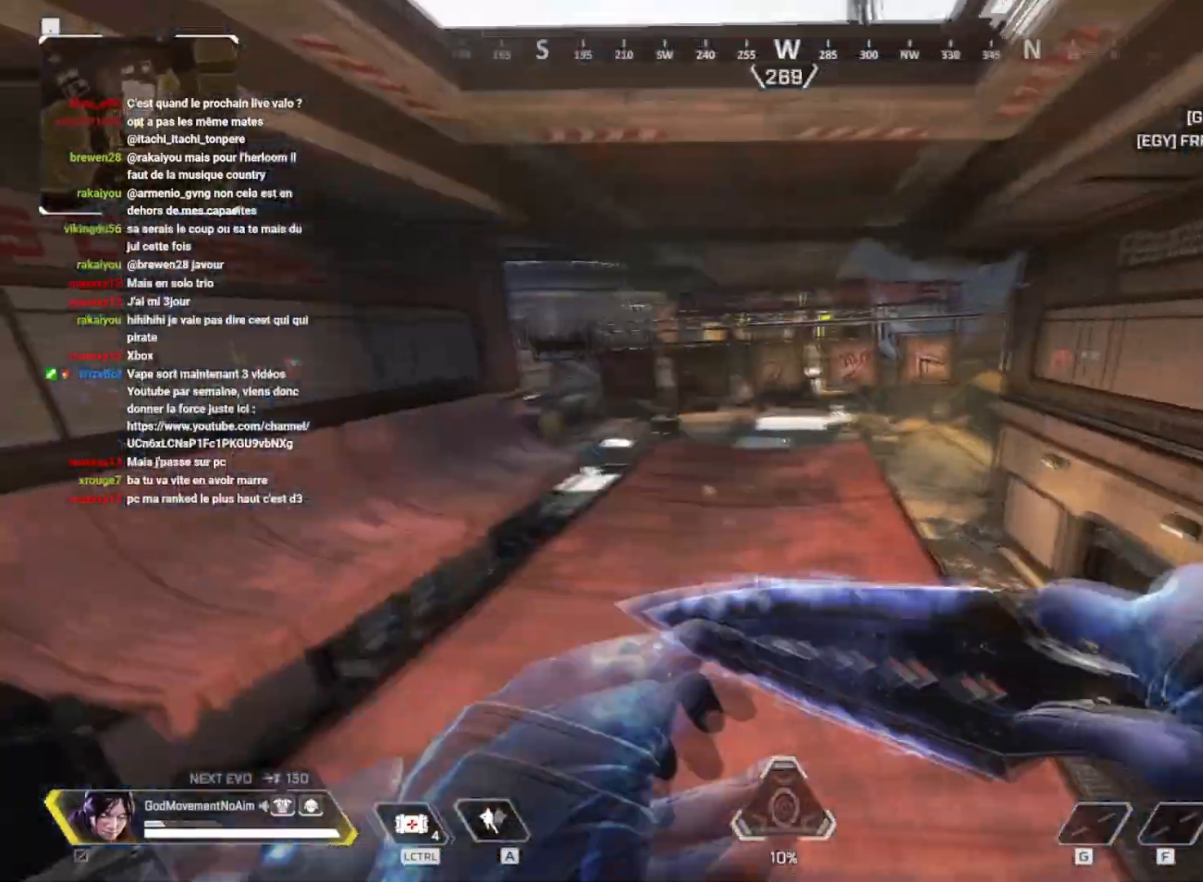
{"keys": ["shift", "z"], "mouse": [], "events": [[16, "d", "down"], [50, "shift", "up"], [100, "z", "up"], [233, "z", "down"], [300, "shift", "down"], [317, "d", "up"]]}
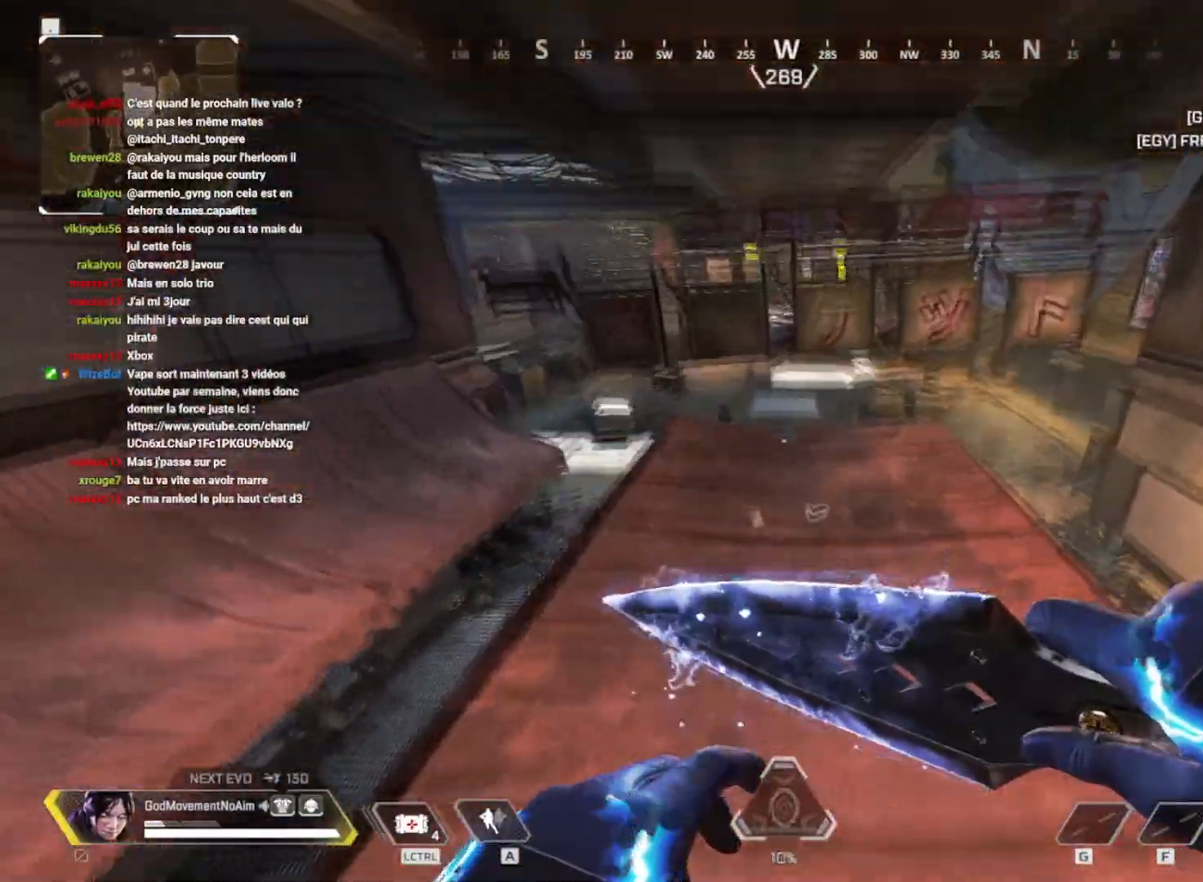
{"keys": ["e", "q", "shift", "z"], "mouse": [], "events": [[351, "e", "down"], [351, "q", "down"]]}
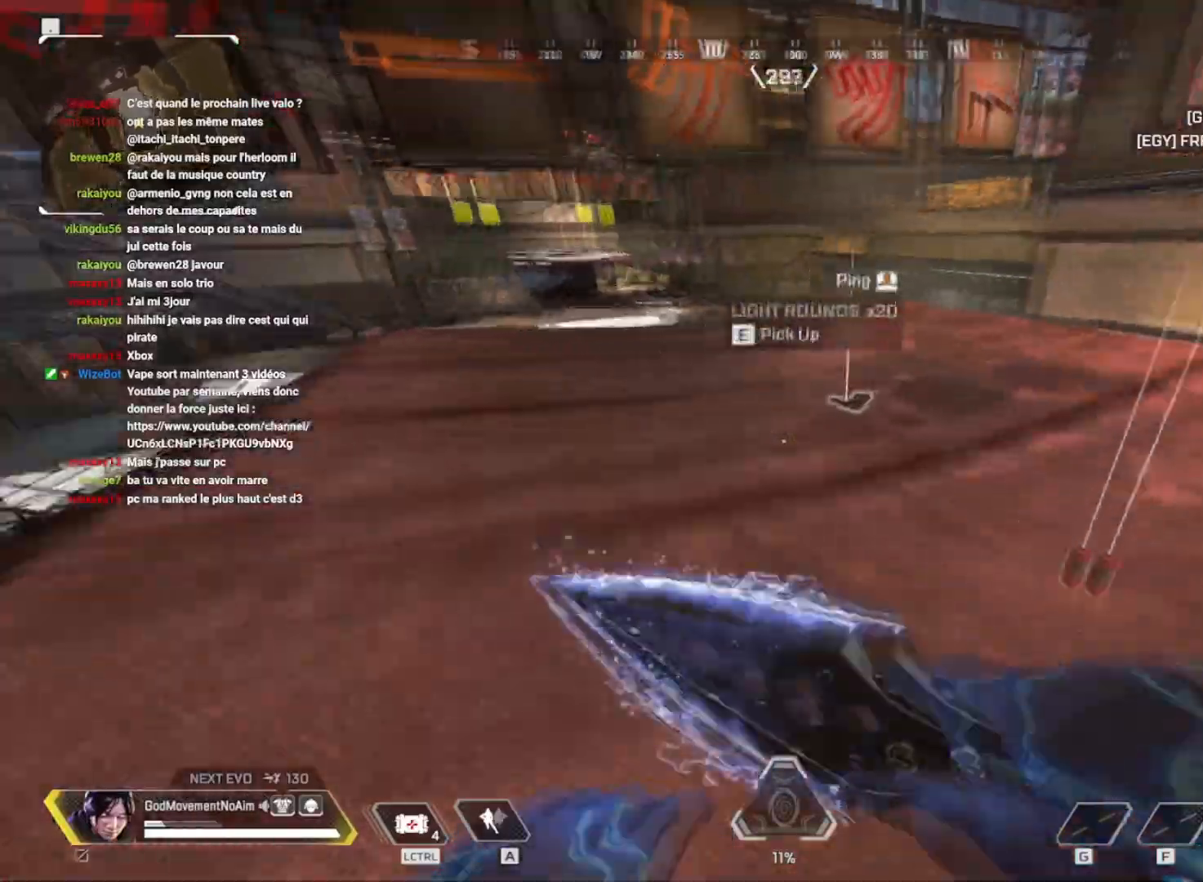
{"keys": ["e", "q", "shift", "z"], "mouse": [], "events": [[17, "e", "up"], [67, "e", "down"], [183, "e", "up"], [200, "z", "up"], [250, "e", "down"], [334, "e", "up"], [384, "e", "down"], [484, "z", "down"]]}
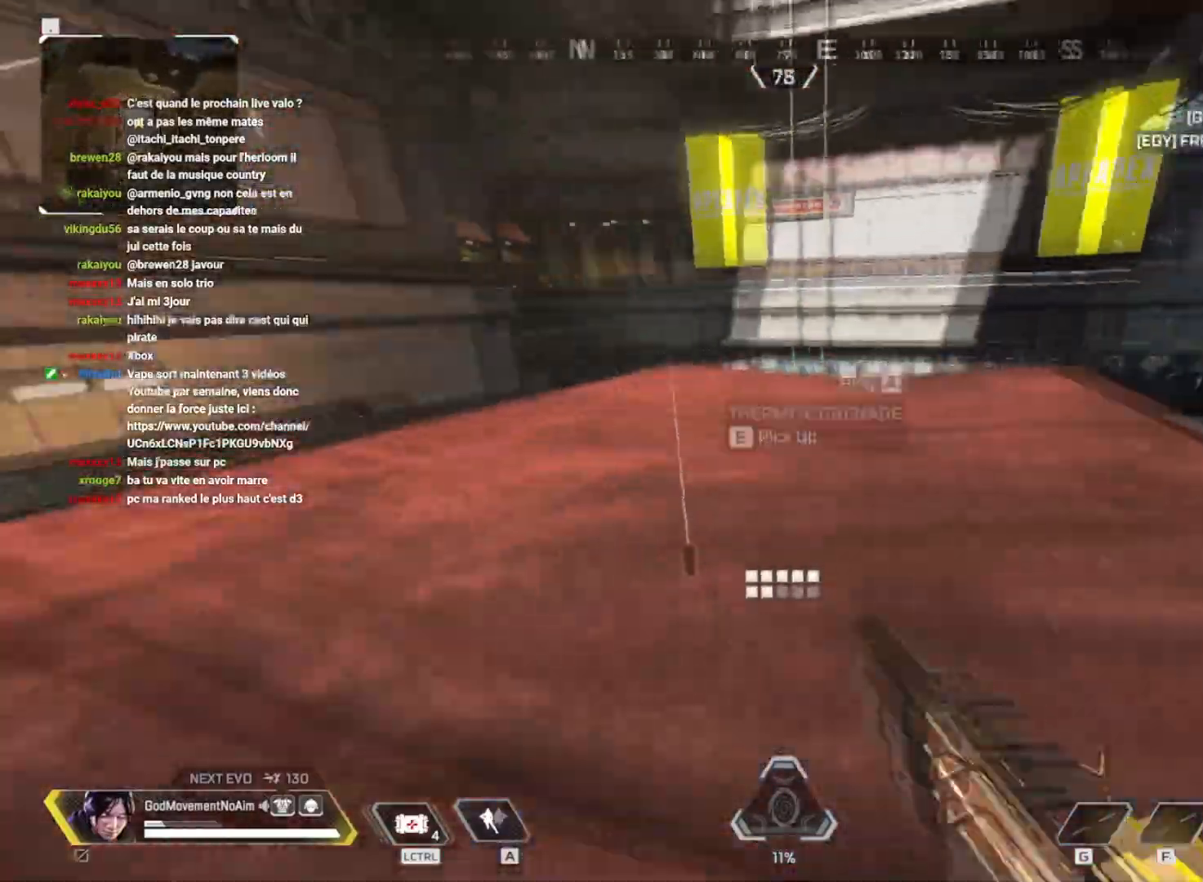
{"keys": ["q", "shift", "z"], "mouse": [], "events": [[34, "e", "up"], [267, "mouse_mb4", "down"], [367, "mouse_mb4", "up"]]}
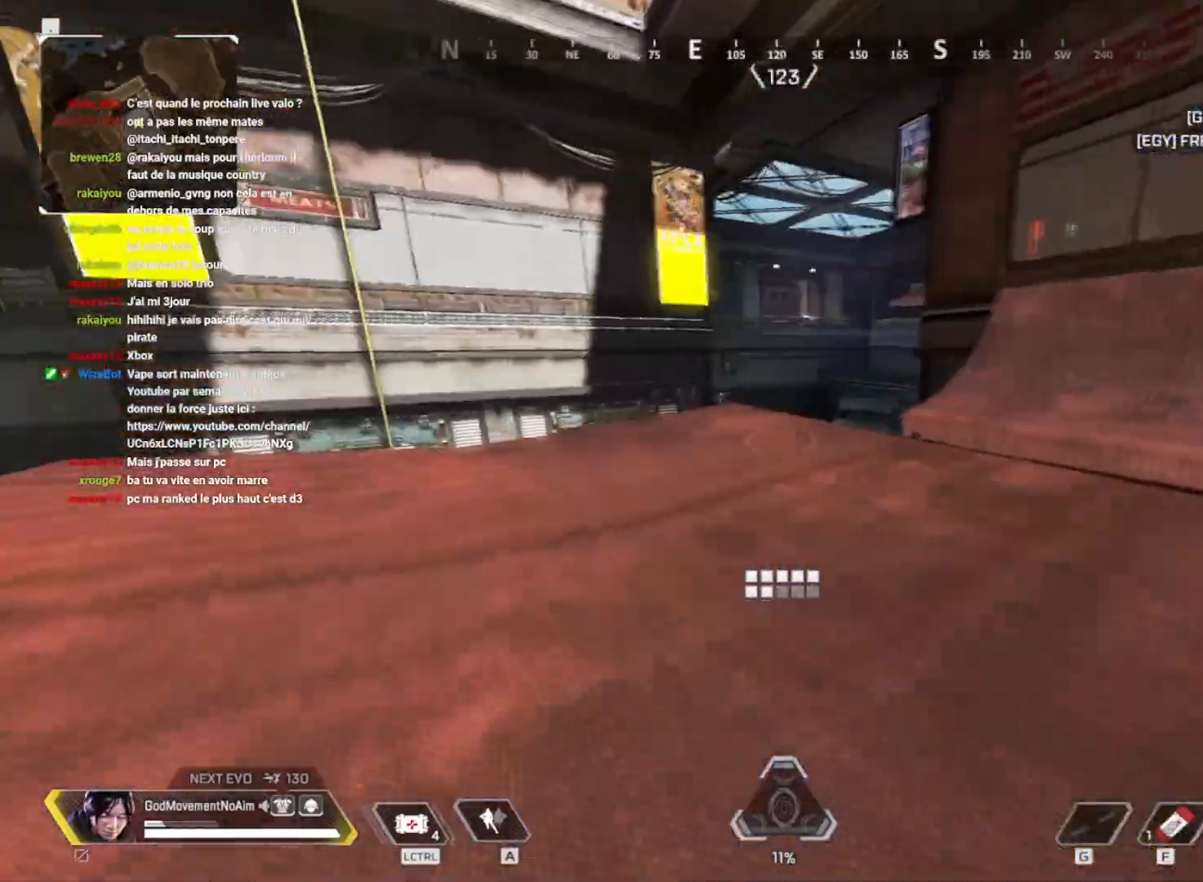
{"keys": ["q", "shift", "z"], "mouse": [], "events": []}
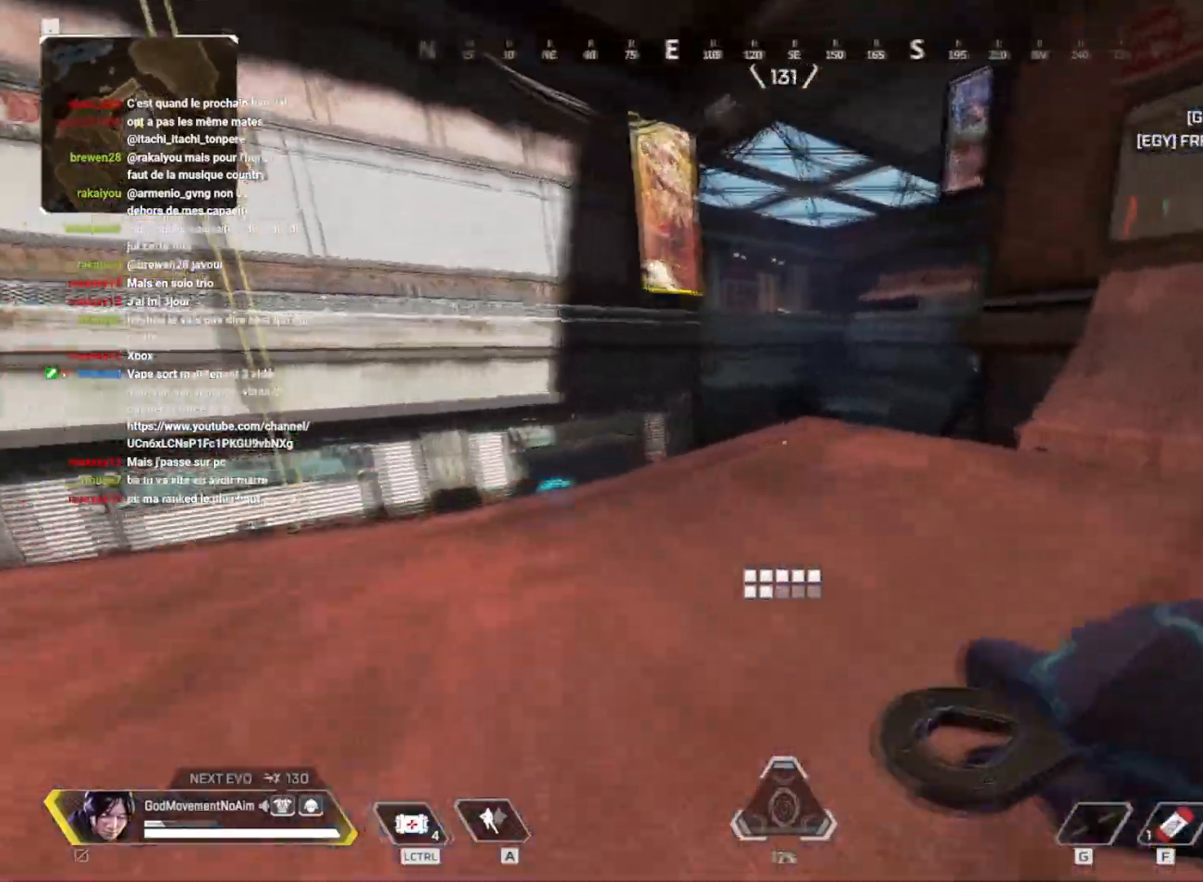
{"keys": ["shift", "v", "z"], "mouse": [], "events": [[34, "v", "down"], [67, "4", "down"], [101, "q", "up"], [134, "4", "up"]]}
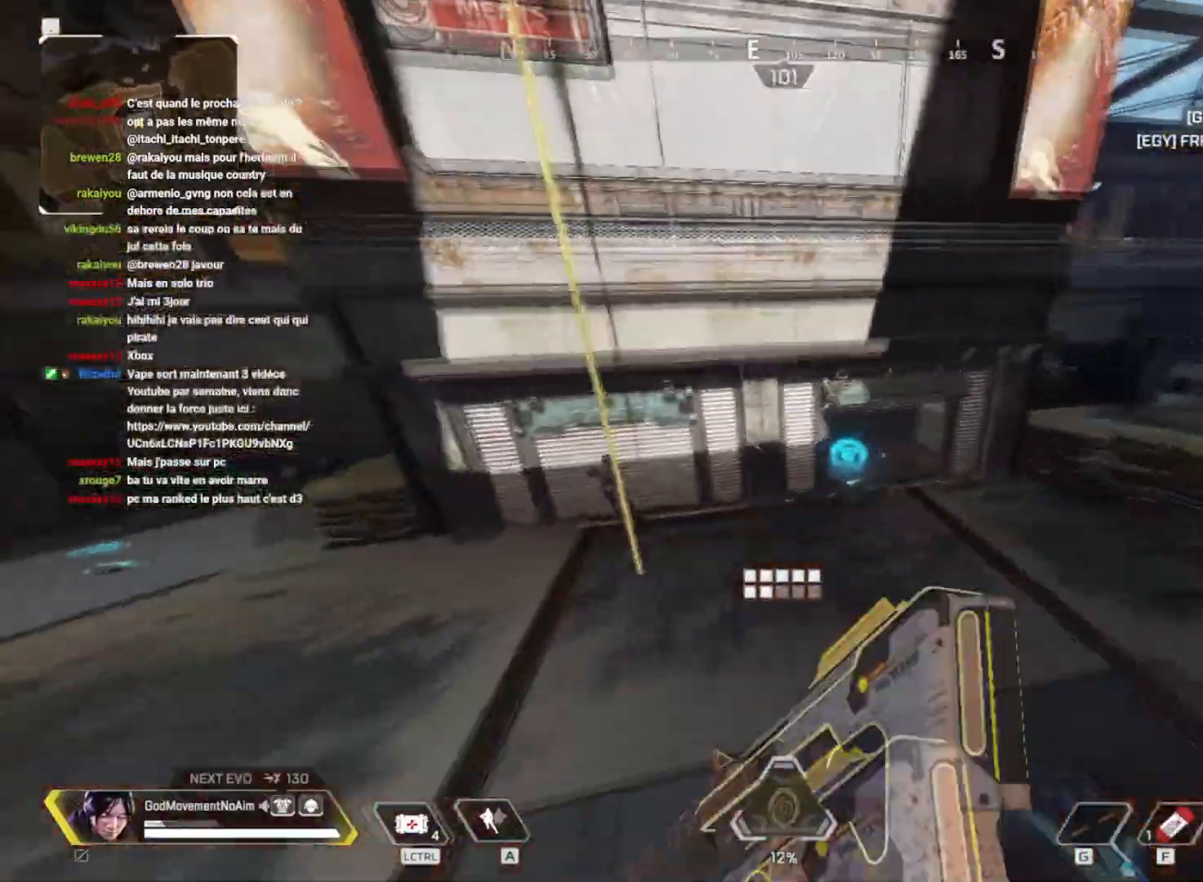
{"keys": ["d", "shift", "v", "z"], "mouse": [], "events": [[50, "e", "down"], [50, "v", "up"], [200, "e", "up"], [234, "v", "down"], [434, "d", "down"]]}
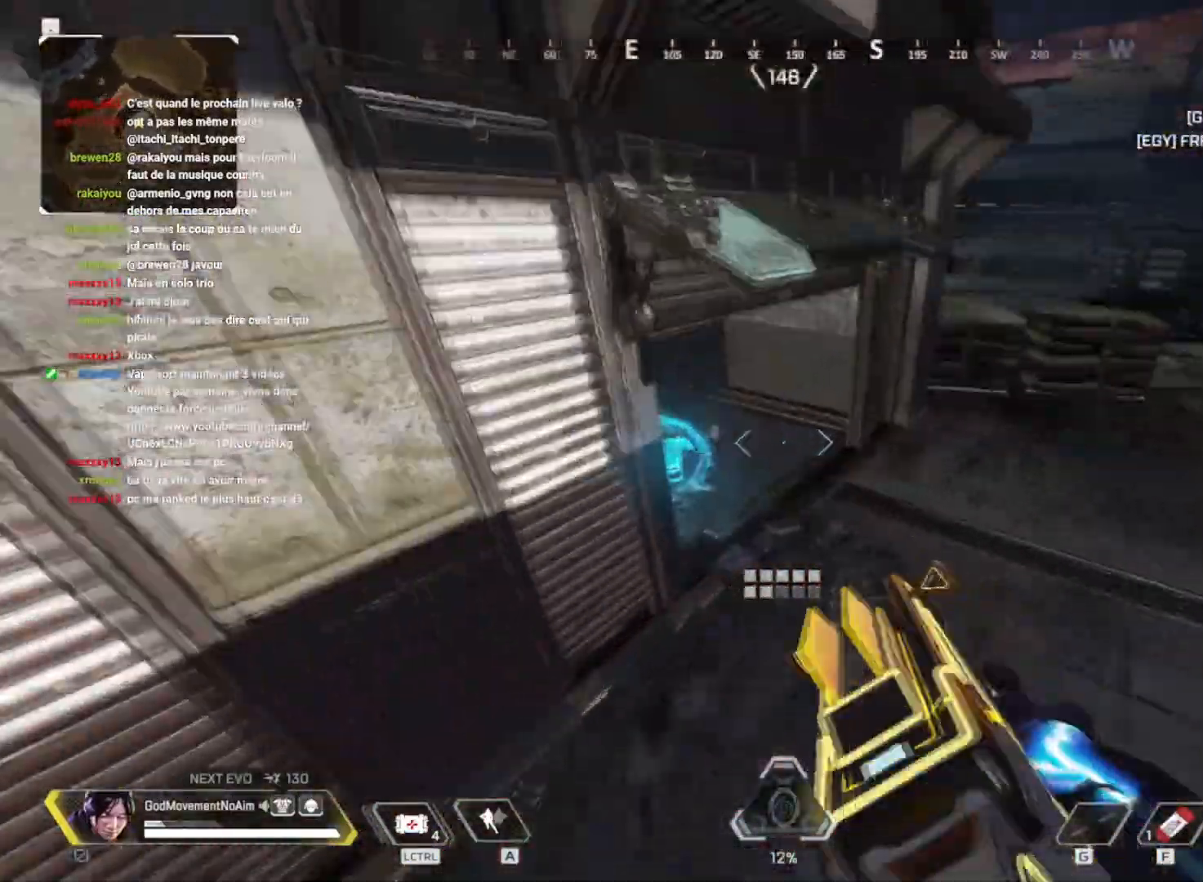
{"keys": ["shift", "z"], "mouse": [], "events": [[84, "d", "up"], [151, "v", "up"], [301, "e", "down"], [401, "e", "up"]]}
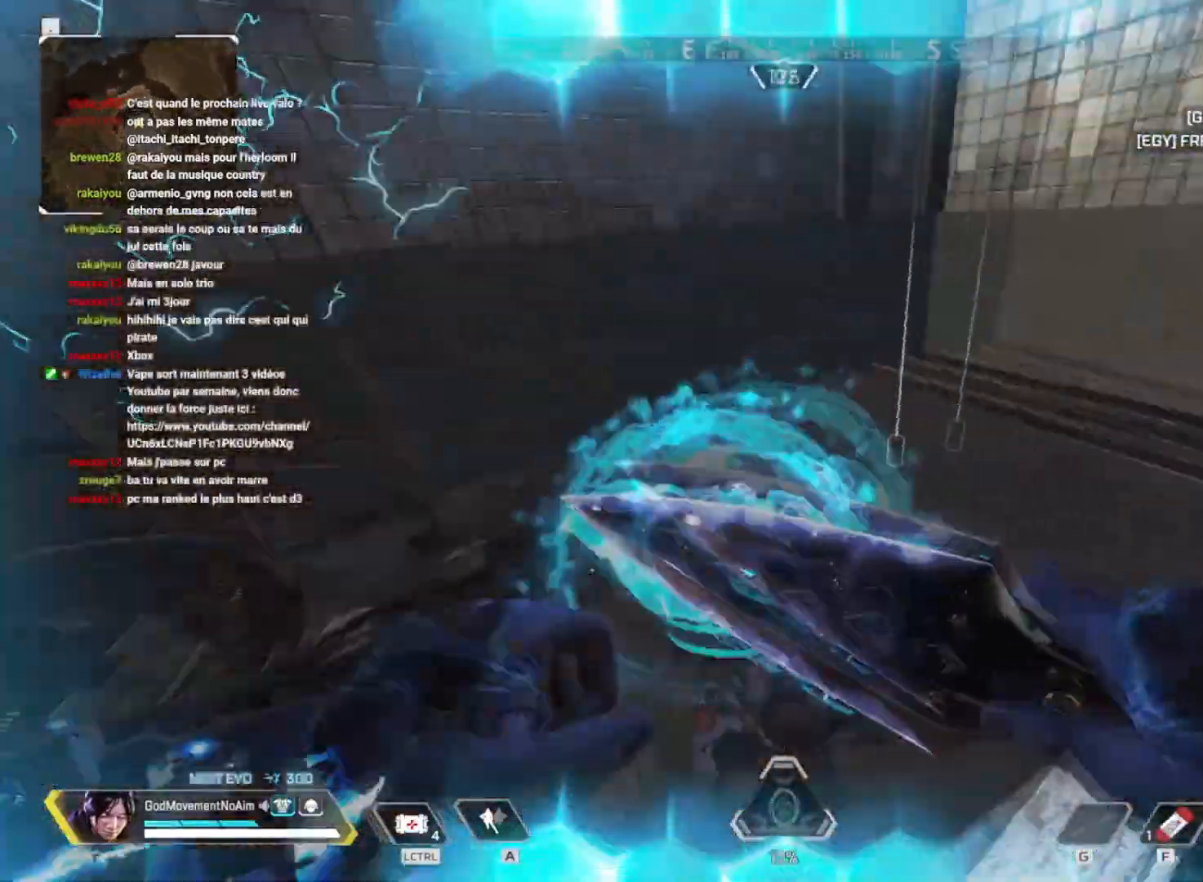
{"keys": ["q", "v"], "mouse": [], "events": [[50, "e", "down"], [83, "q", "down"], [150, "e", "up"], [150, "z", "up"], [284, "shift", "up"], [400, "v", "down"]]}
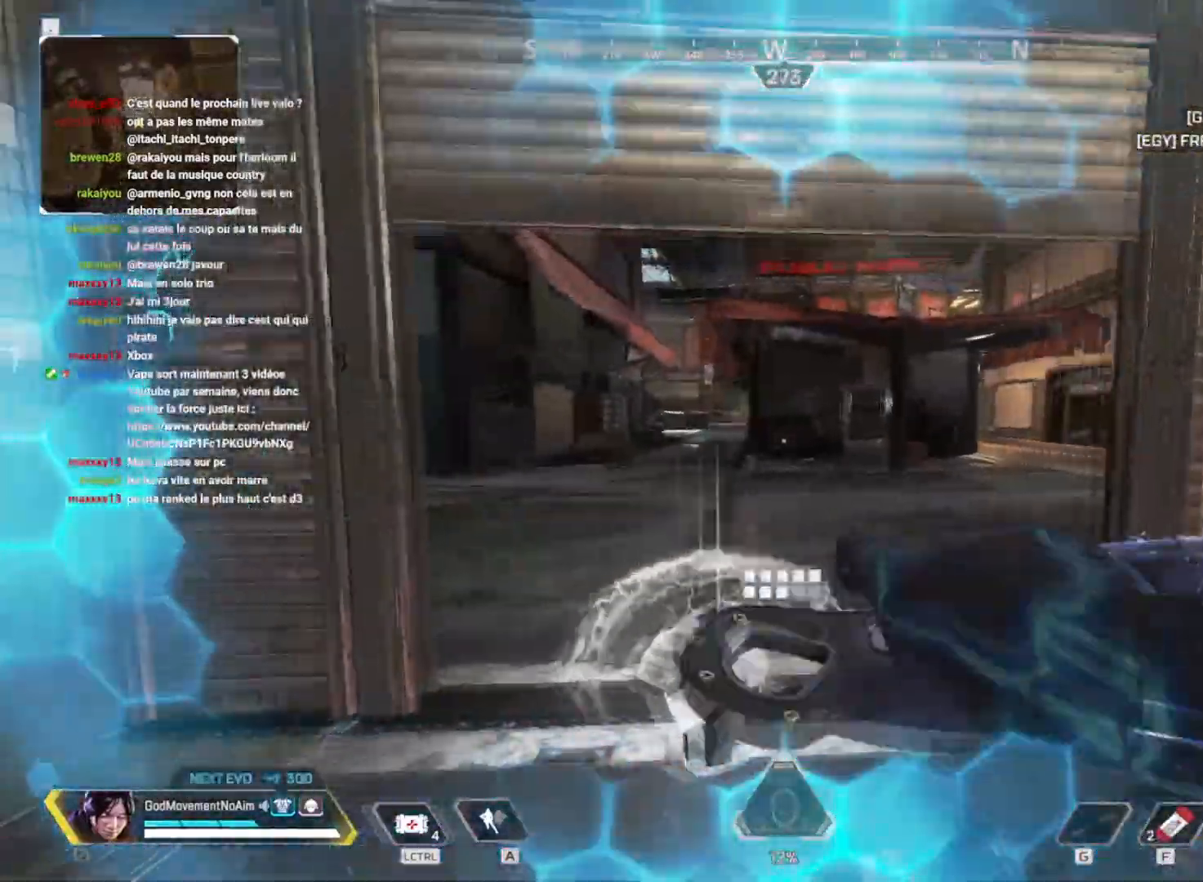
{"keys": ["d"], "mouse": [], "events": [[117, "4", "down"], [184, "4", "up"], [401, "q", "up"], [468, "d", "down"], [501, "v", "up"]]}
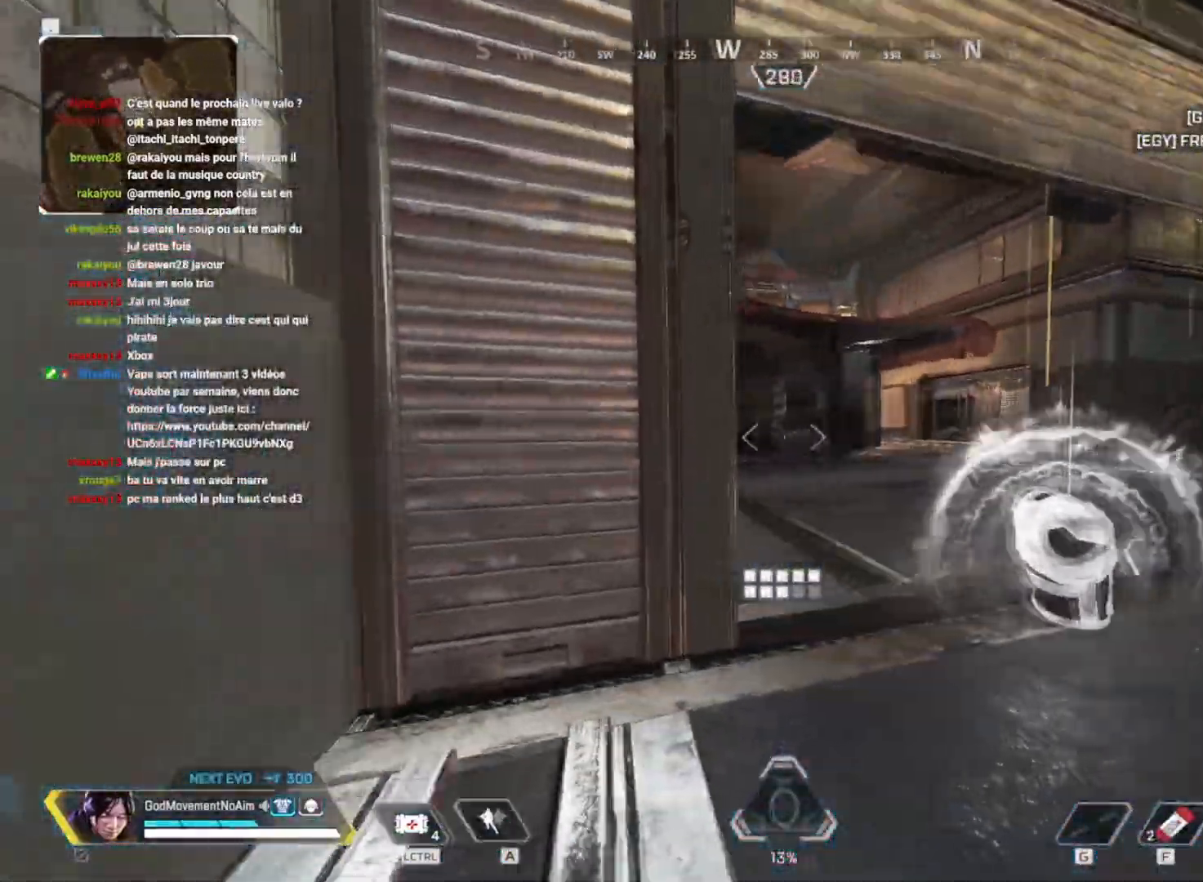
{"keys": ["q"], "mouse": [], "events": [[317, "q", "down"], [384, "mouse_left", "down"], [400, "d", "up"], [467, "mouse_left", "up"]]}
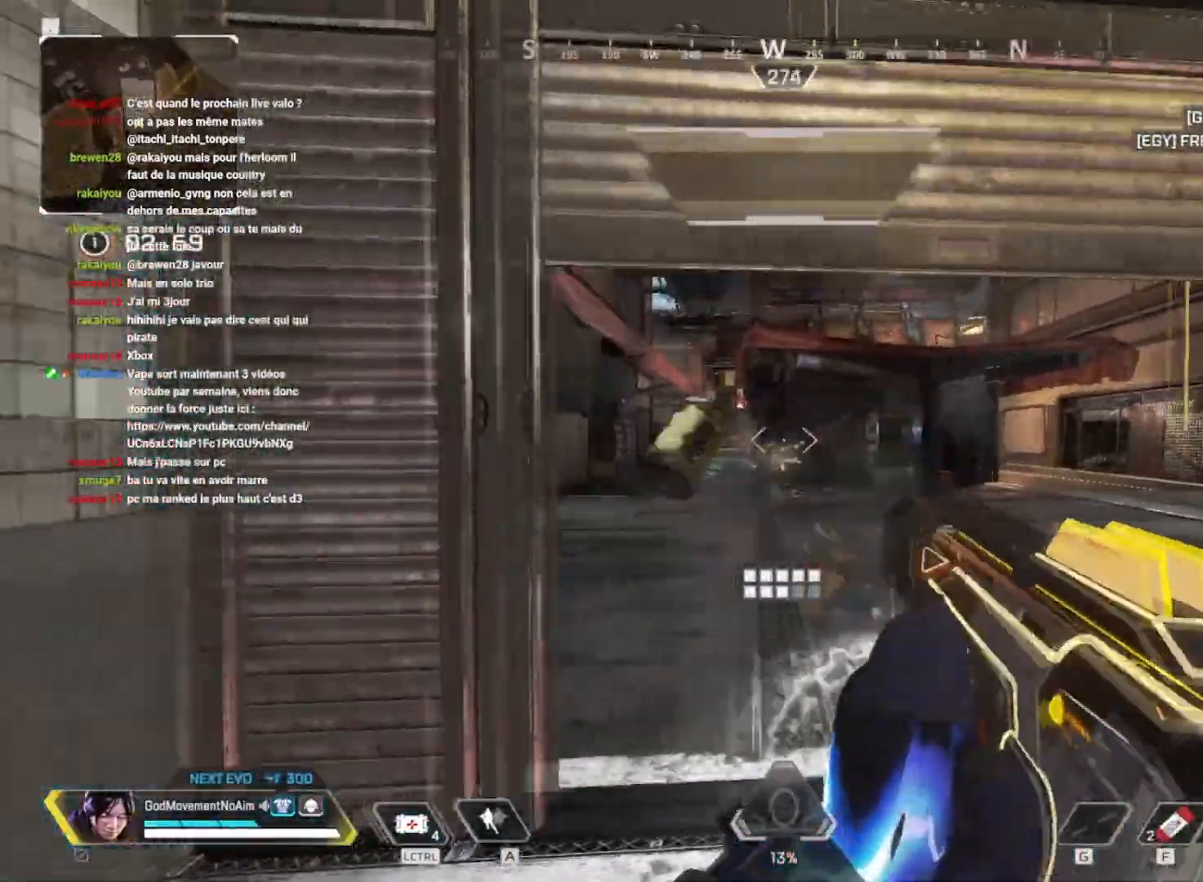
{"keys": [], "mouse": ["left", "right"], "events": [[67, "d", "down"], [67, "q", "up"], [217, "d", "up"], [284, "mouse_left", "down"], [284, "mouse_right", "down"]]}
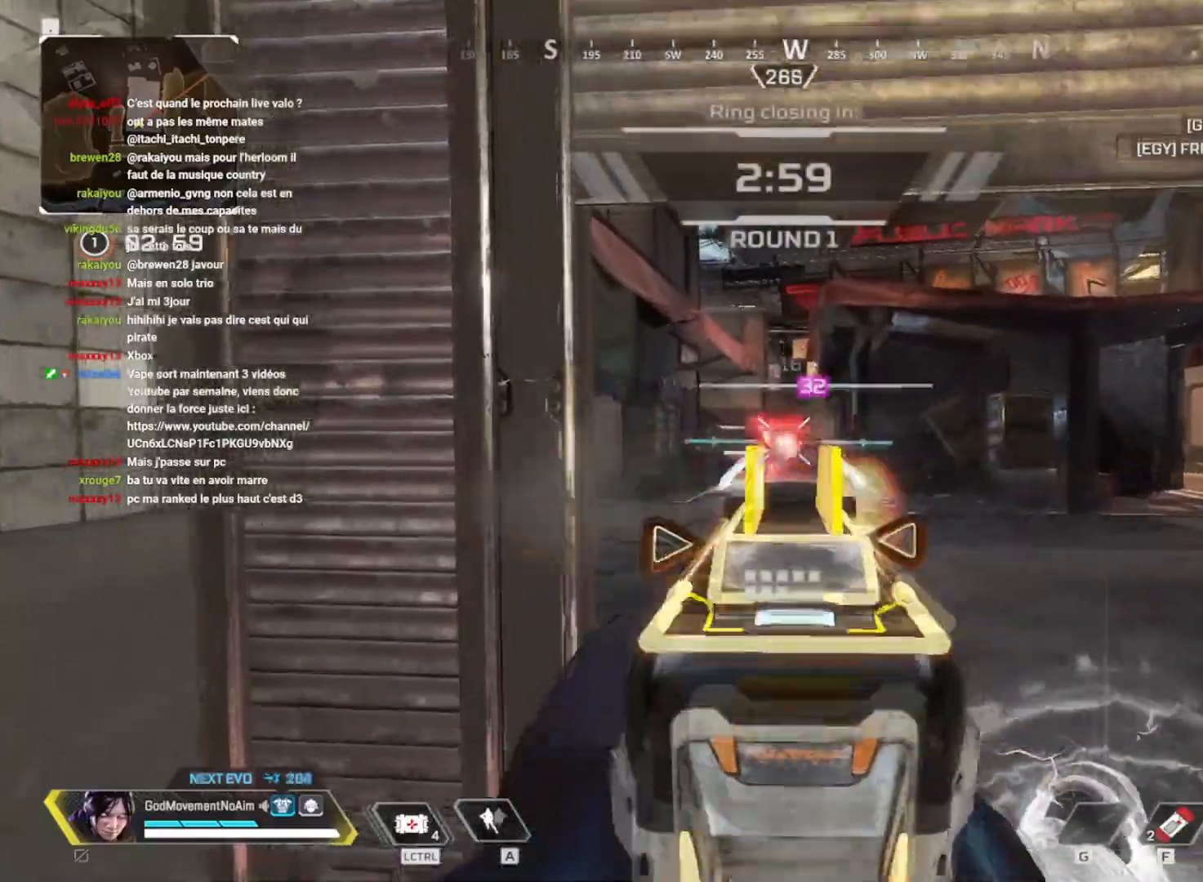
{"keys": [], "mouse": ["left", "right"], "events": []}
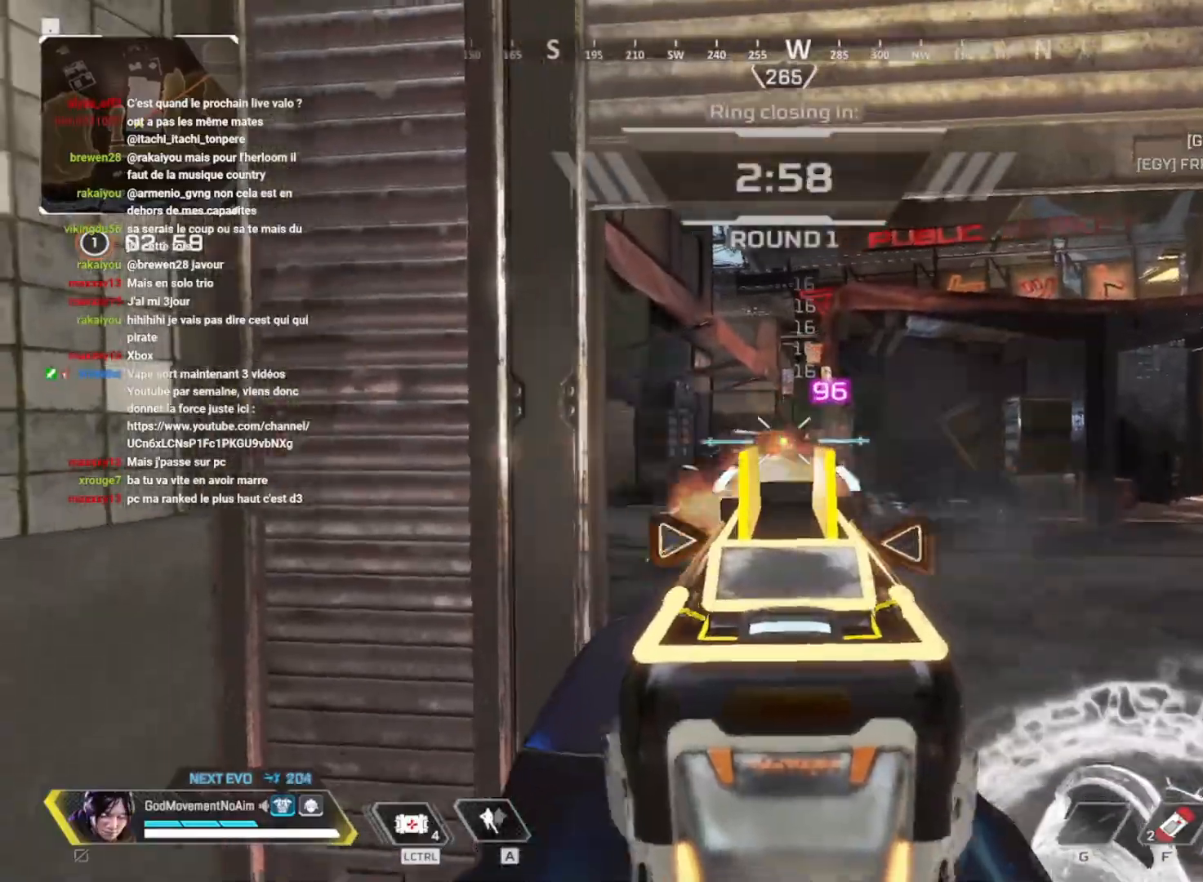
{"keys": [], "mouse": ["left", "right"], "events": []}